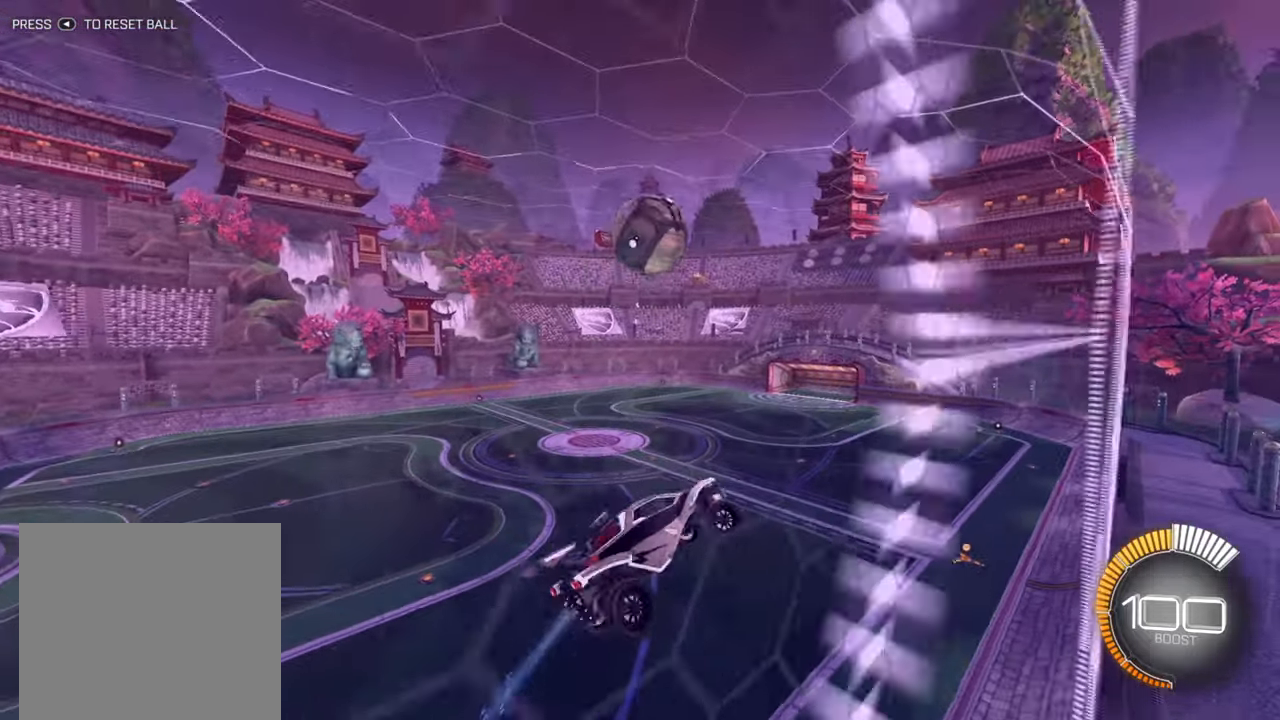
Gameplay with a controller (Xbox layout); each line is a JSON object with the inputs held at the frame after it. "events" lists button and stick changes between this image and that frame as [ms after this image, input, new state], when the widget could be followed in between. Not read: L3 R3 right_stick.
{"buttons": ["B", "R2"], "left_stick": "center", "events": [[50, "left_stick", "center"], [67, "X", "up"], [117, "left_stick", "left"], [167, "left_stick", "down-left"], [367, "left_stick", "center"], [384, "B", "down"]]}
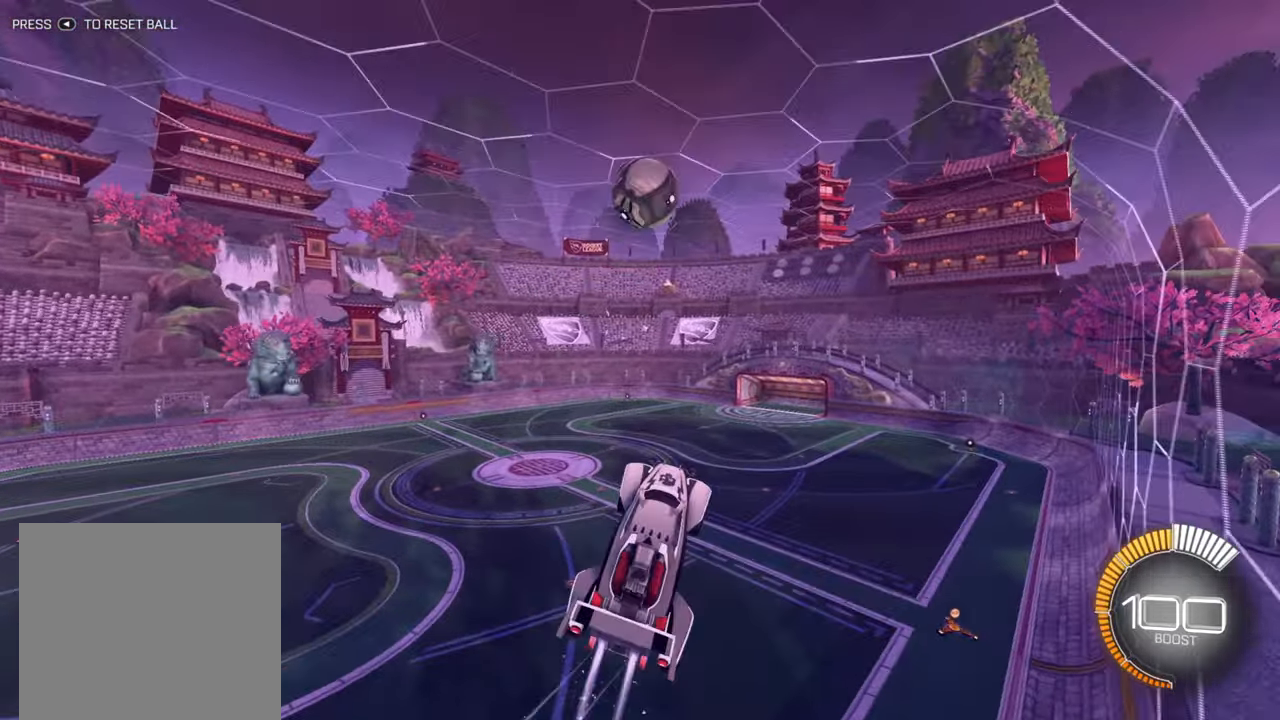
{"buttons": ["B", "R1", "R2"], "left_stick": "center", "events": [[117, "R1", "down"], [234, "left_stick", "left"], [334, "left_stick", "up"], [417, "left_stick", "center"]]}
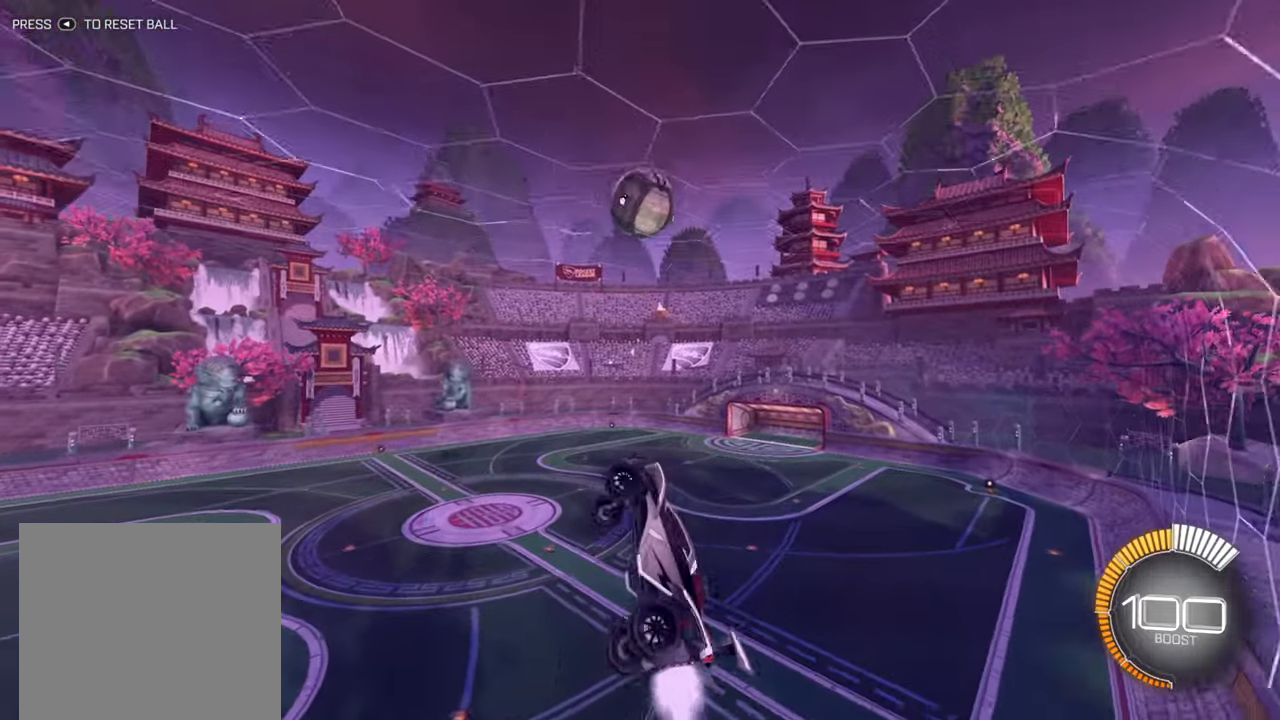
{"buttons": ["R2"], "left_stick": "up-right", "events": [[416, "left_stick", "up-right"], [483, "B", "up"], [483, "R1", "up"]]}
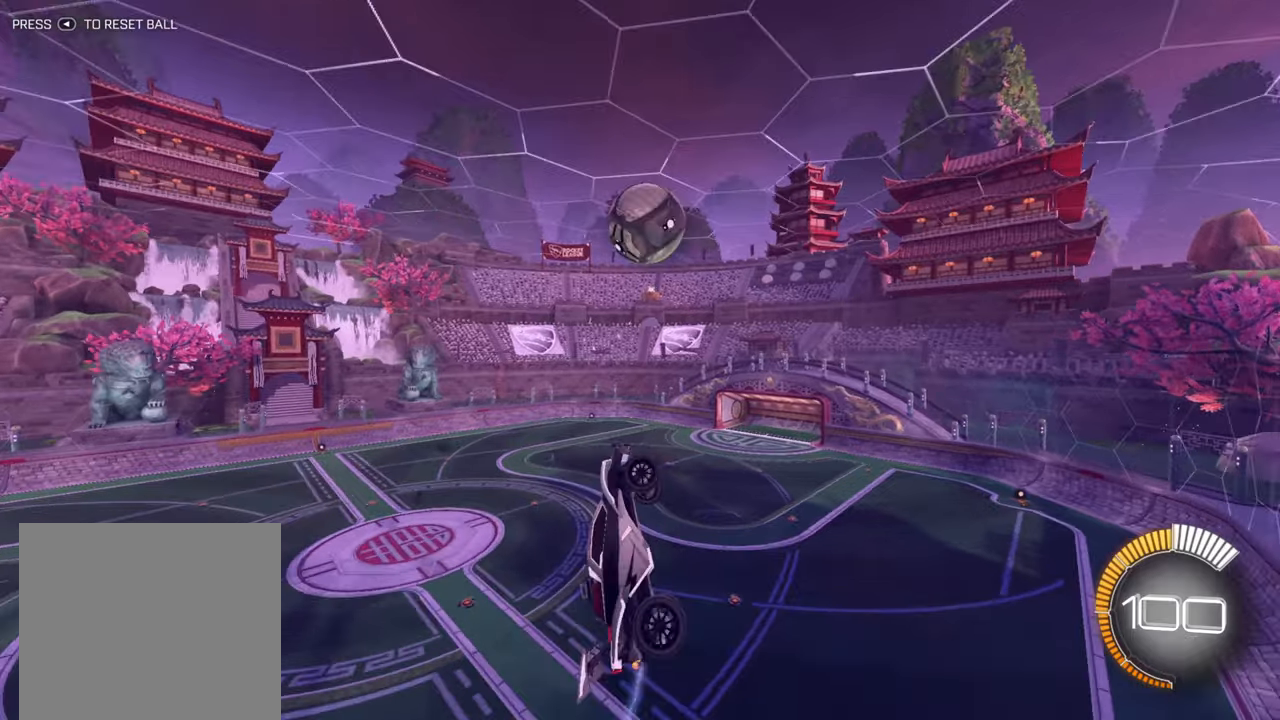
{"buttons": ["B", "R1"], "left_stick": "up-left", "events": [[16, "R2", "up"], [133, "left_stick", "up-left"], [216, "left_stick", "left"], [416, "left_stick", "up-left"], [466, "B", "down"], [500, "R1", "down"]]}
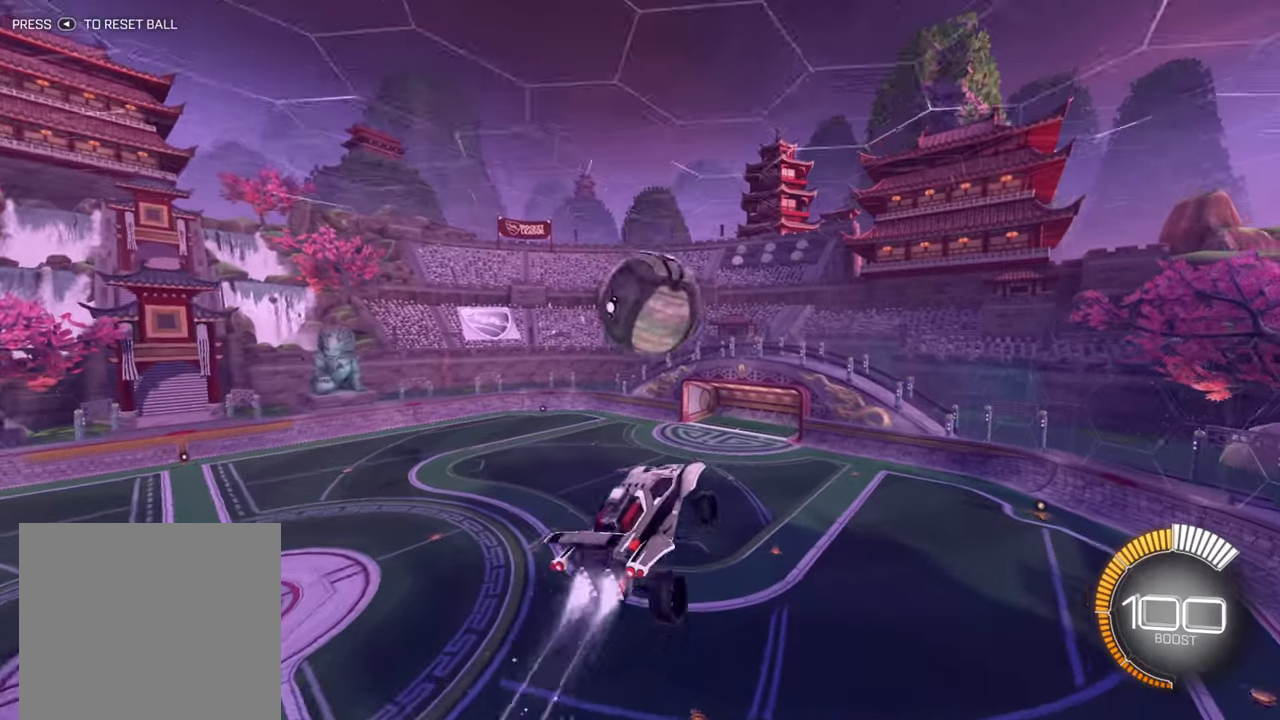
{"buttons": ["B", "R1"], "left_stick": "center", "events": [[16, "left_stick", "center"], [400, "R1", "up"], [466, "R1", "down"]]}
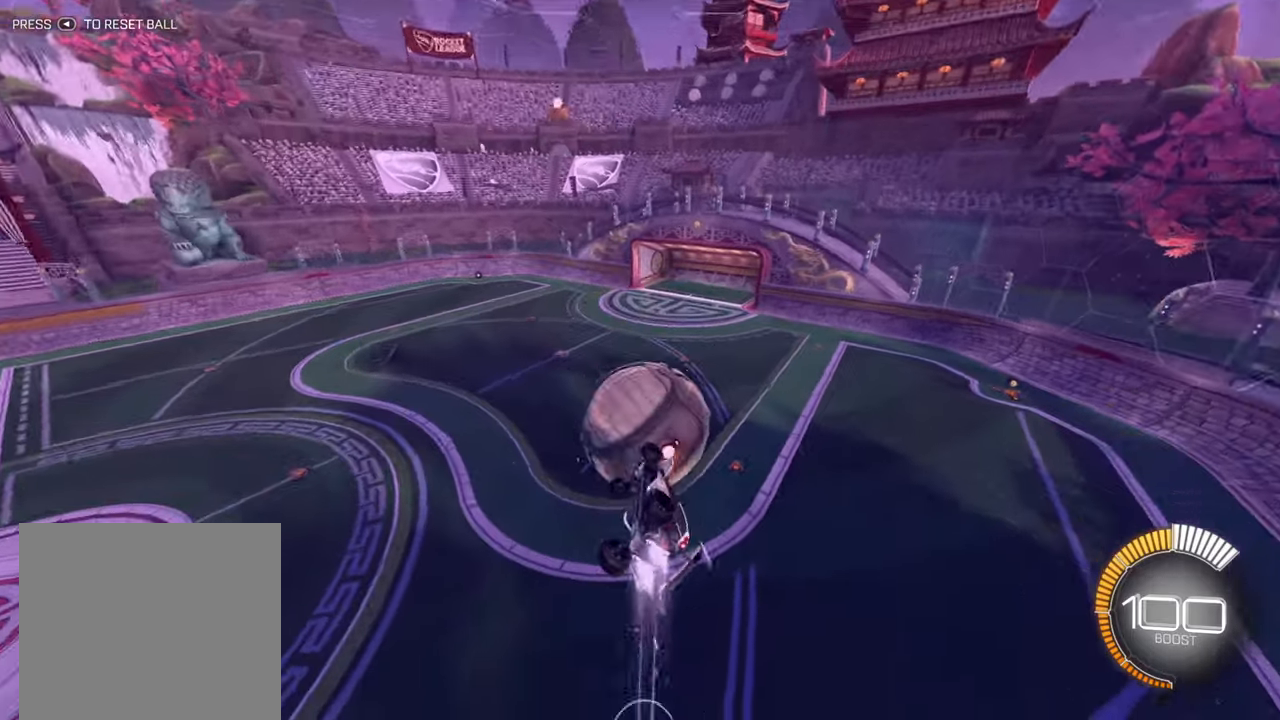
{"buttons": ["B", "R1", "R2"], "left_stick": "right", "events": [[166, "left_stick", "right"], [200, "R2", "down"], [283, "R1", "up"], [466, "R1", "down"]]}
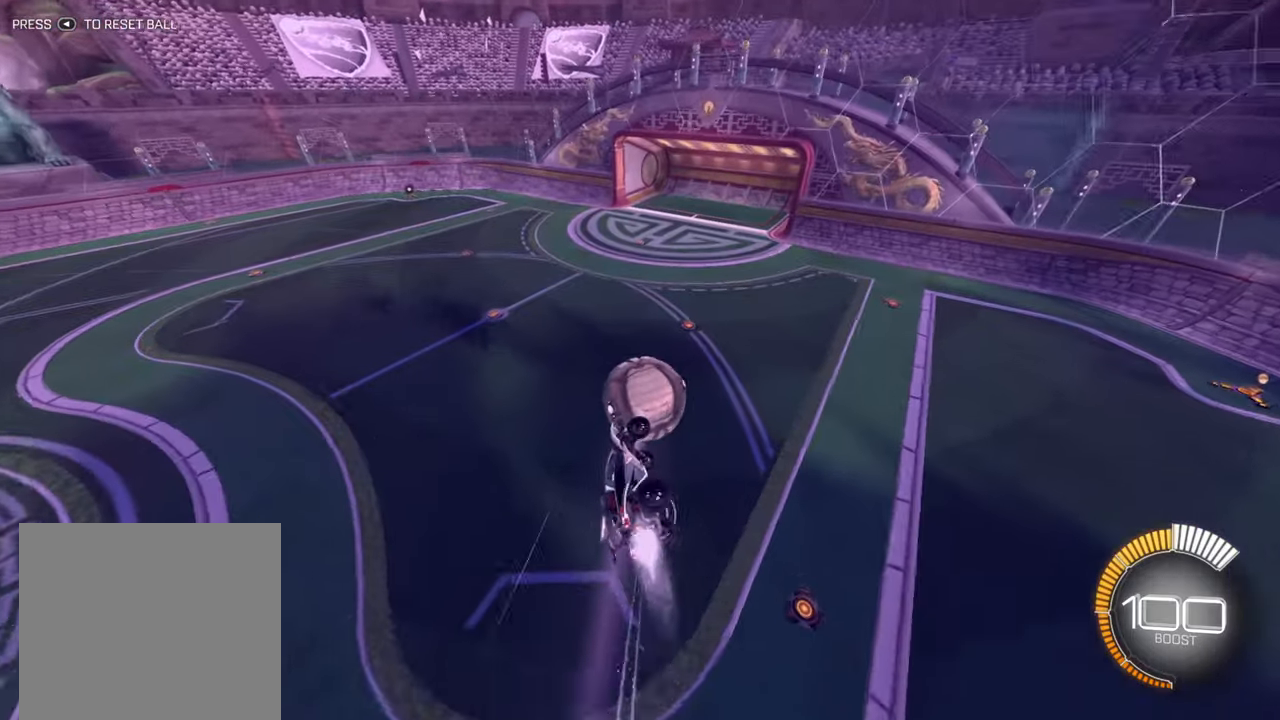
{"buttons": ["R2"], "left_stick": "up", "events": [[66, "left_stick", "center"], [183, "B", "up"], [183, "R1", "up"], [366, "X", "down"], [416, "left_stick", "up"], [466, "X", "up"]]}
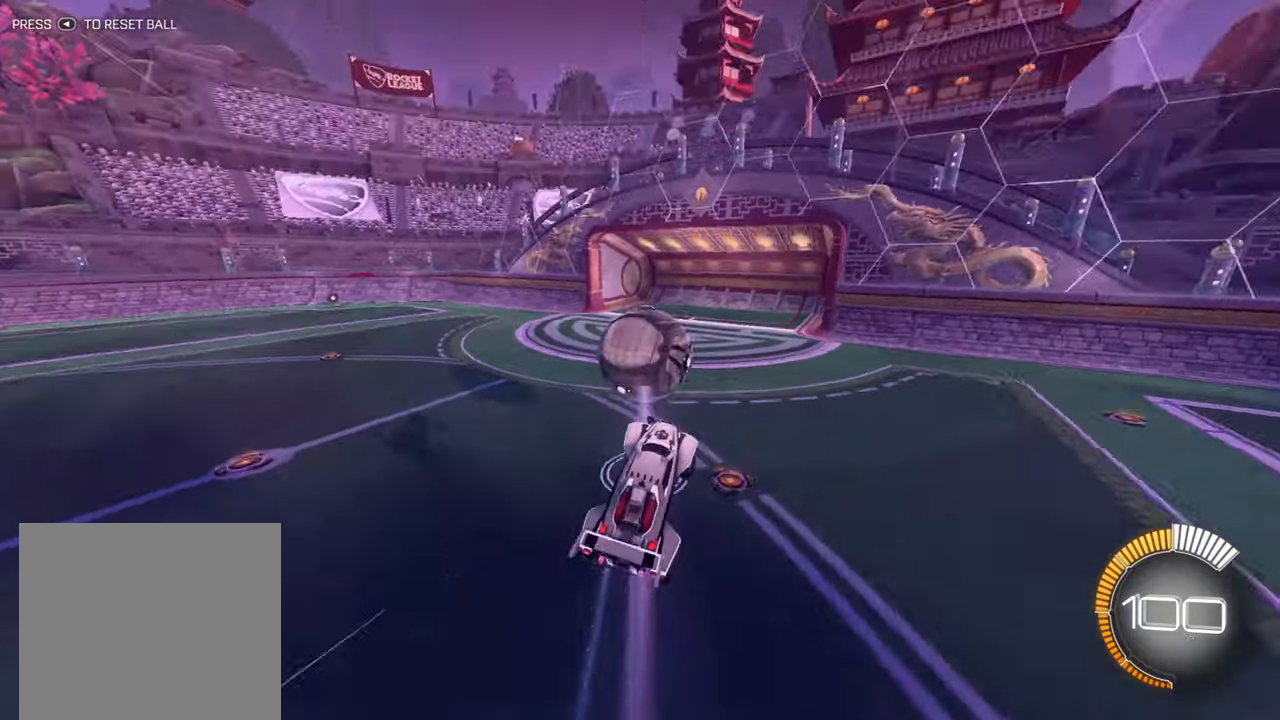
{"buttons": ["L2"], "left_stick": "left", "events": [[66, "R2", "up"], [100, "left_stick", "left"], [200, "L2", "down"]]}
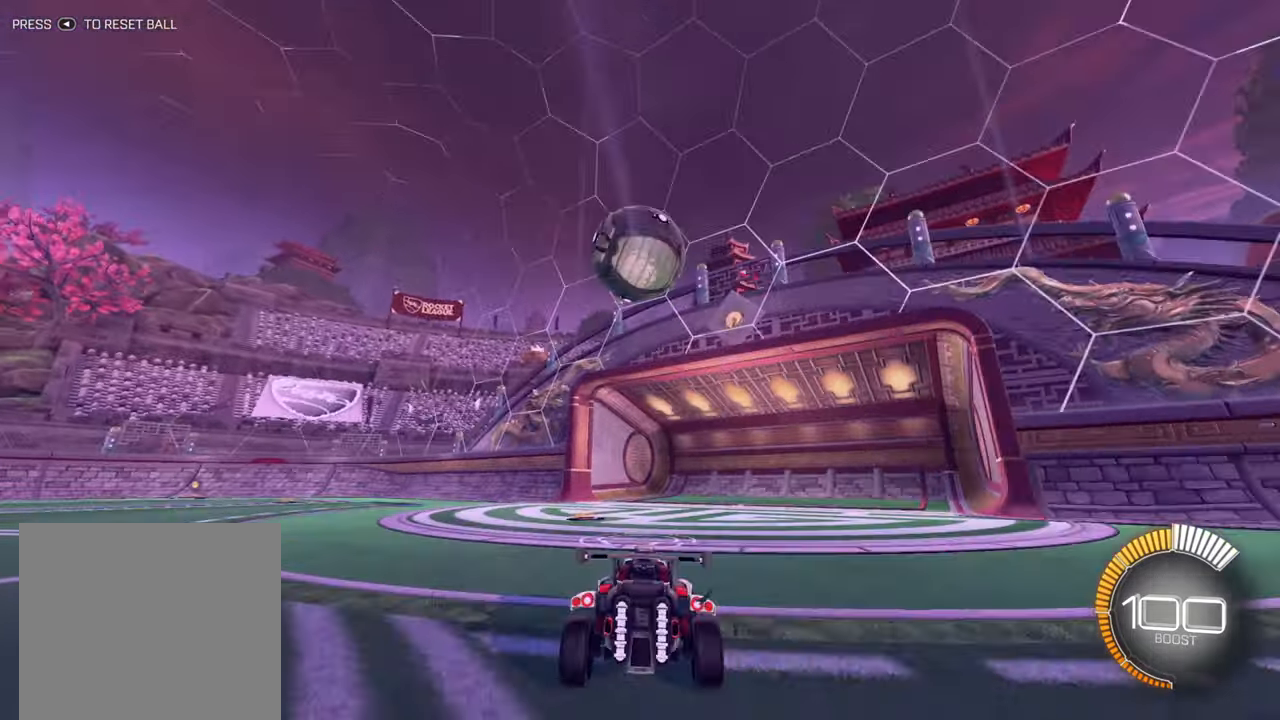
{"buttons": [], "left_stick": "center", "events": [[16, "L2", "up"], [133, "left_stick", "center"]]}
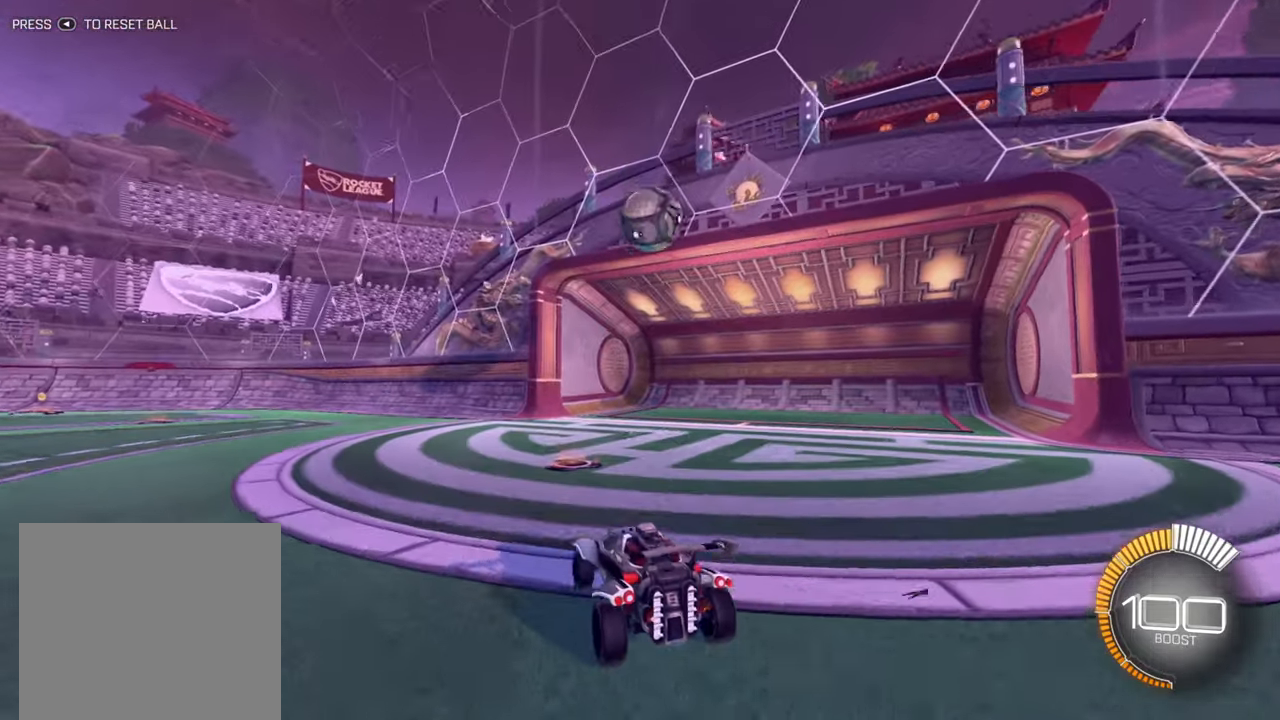
{"buttons": ["B", "R2"], "left_stick": "down-left", "events": [[50, "R2", "down"], [216, "B", "down"], [300, "left_stick", "down-left"]]}
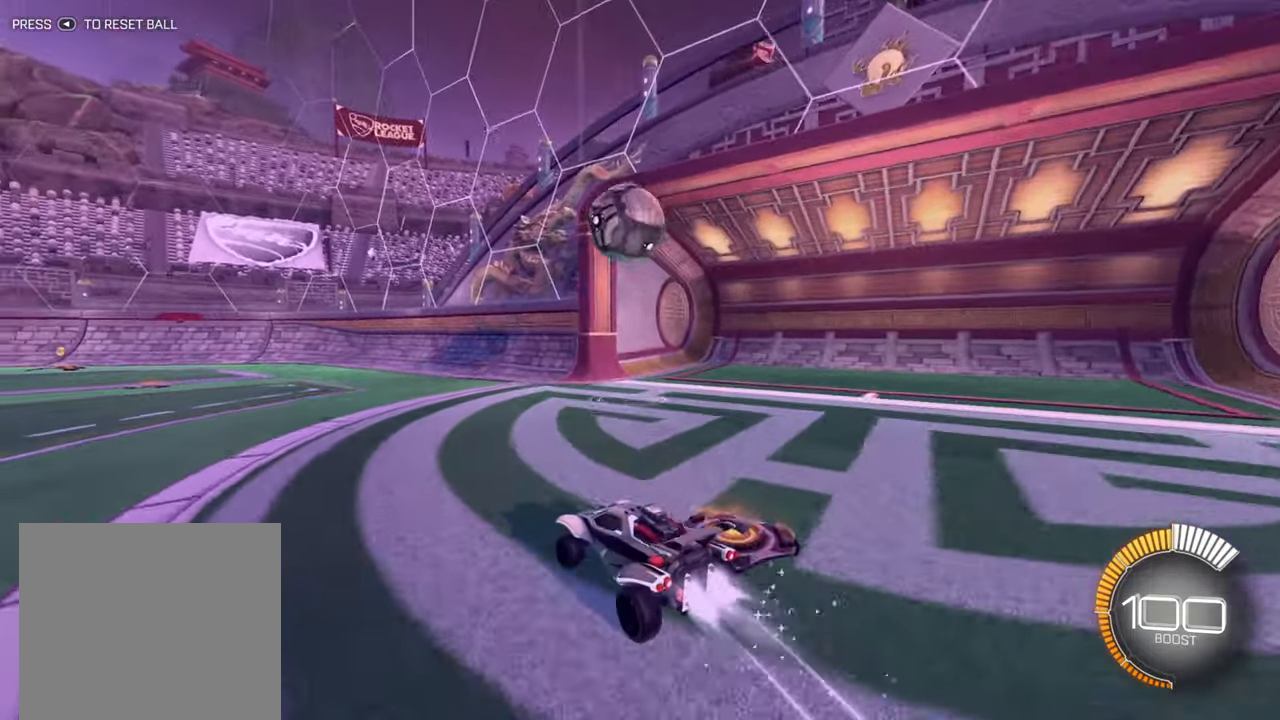
{"buttons": ["A", "R2"], "left_stick": "up", "events": [[33, "left_stick", "center"], [100, "left_stick", "right"], [233, "B", "up"], [283, "A", "down"], [300, "left_stick", "down"], [366, "A", "up"], [433, "left_stick", "up"], [450, "A", "down"]]}
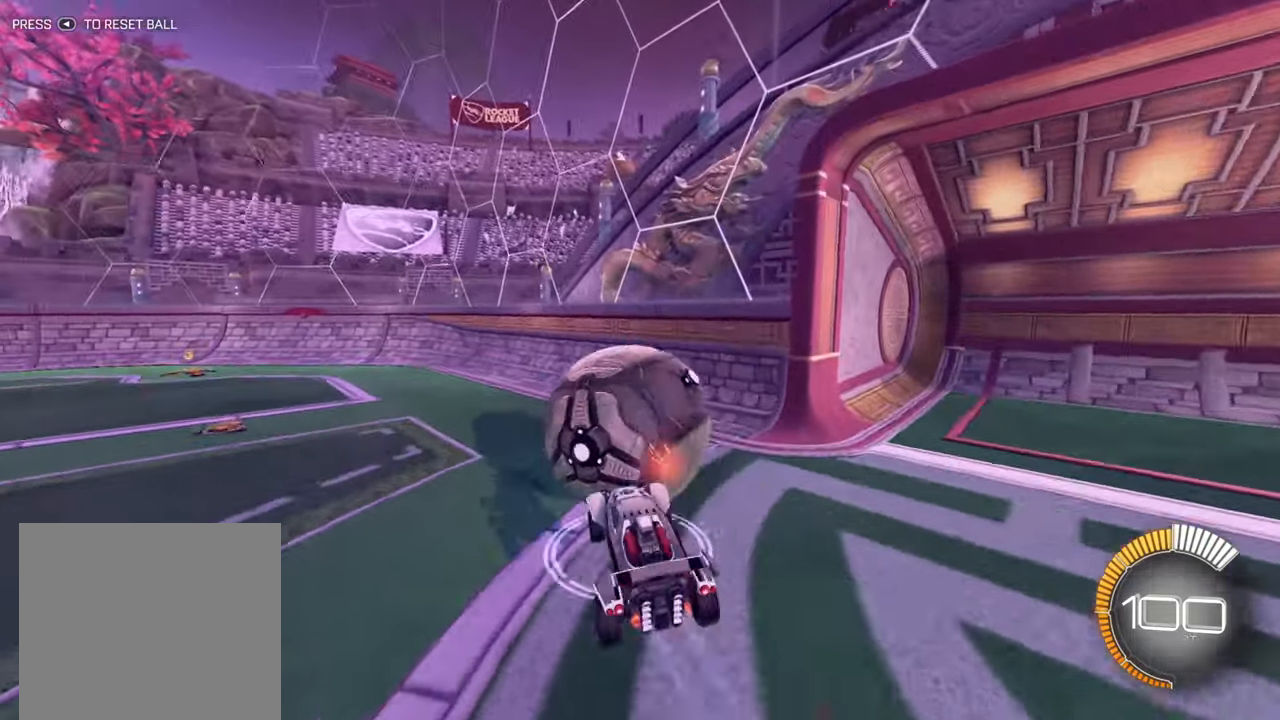
{"buttons": ["R2"], "left_stick": "left", "events": [[33, "left_stick", "up-right"], [50, "A", "up"], [266, "left_stick", "up-left"], [316, "left_stick", "left"]]}
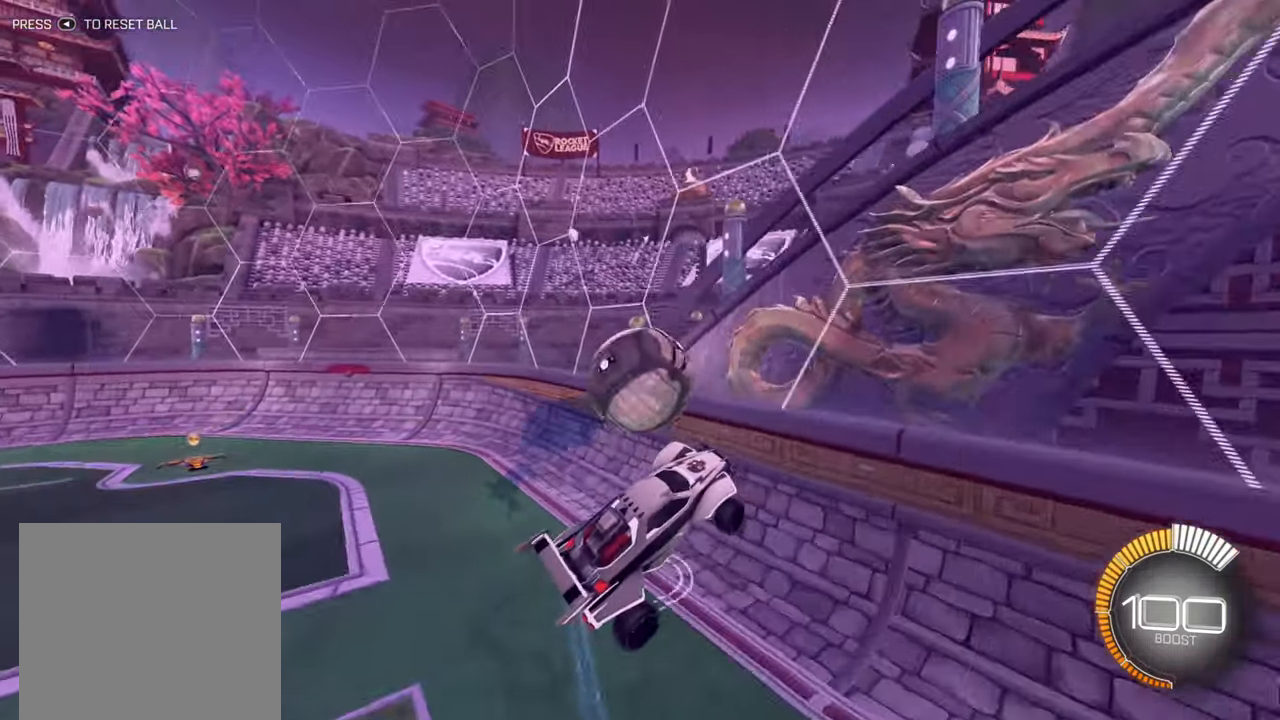
{"buttons": ["R2"], "left_stick": "center", "events": [[500, "left_stick", "center"]]}
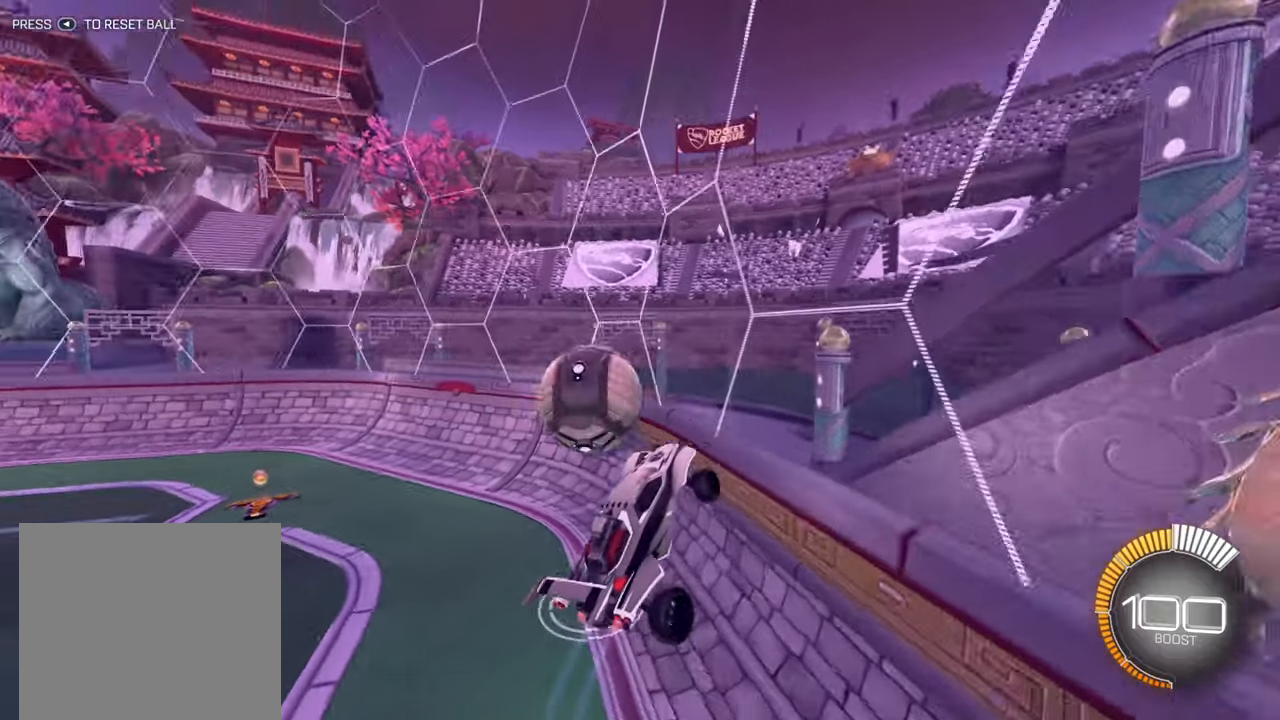
{"buttons": ["R2"], "left_stick": "center", "events": []}
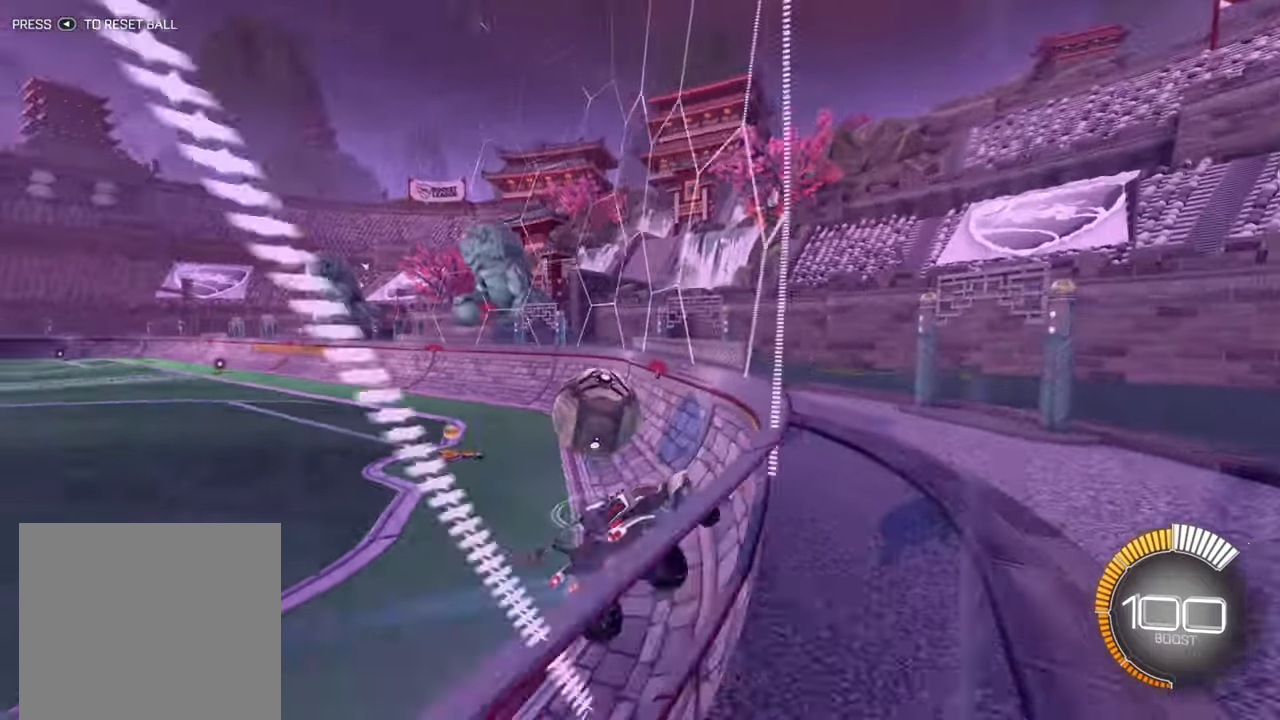
{"buttons": ["B", "R2"], "left_stick": "center", "events": [[100, "left_stick", "right"], [167, "B", "down"], [267, "left_stick", "center"]]}
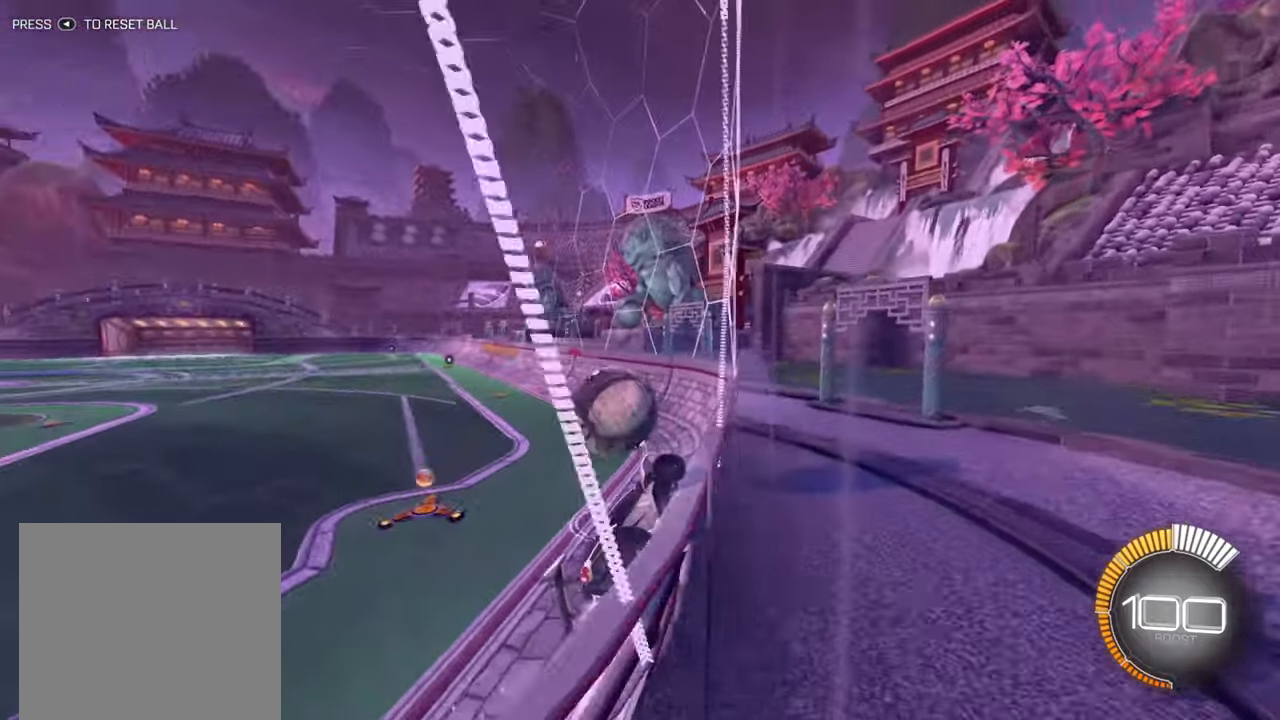
{"buttons": ["L2"], "left_stick": "center", "events": [[50, "left_stick", "down-left"], [300, "left_stick", "center"], [333, "B", "up"], [333, "R2", "up"], [350, "L2", "down"]]}
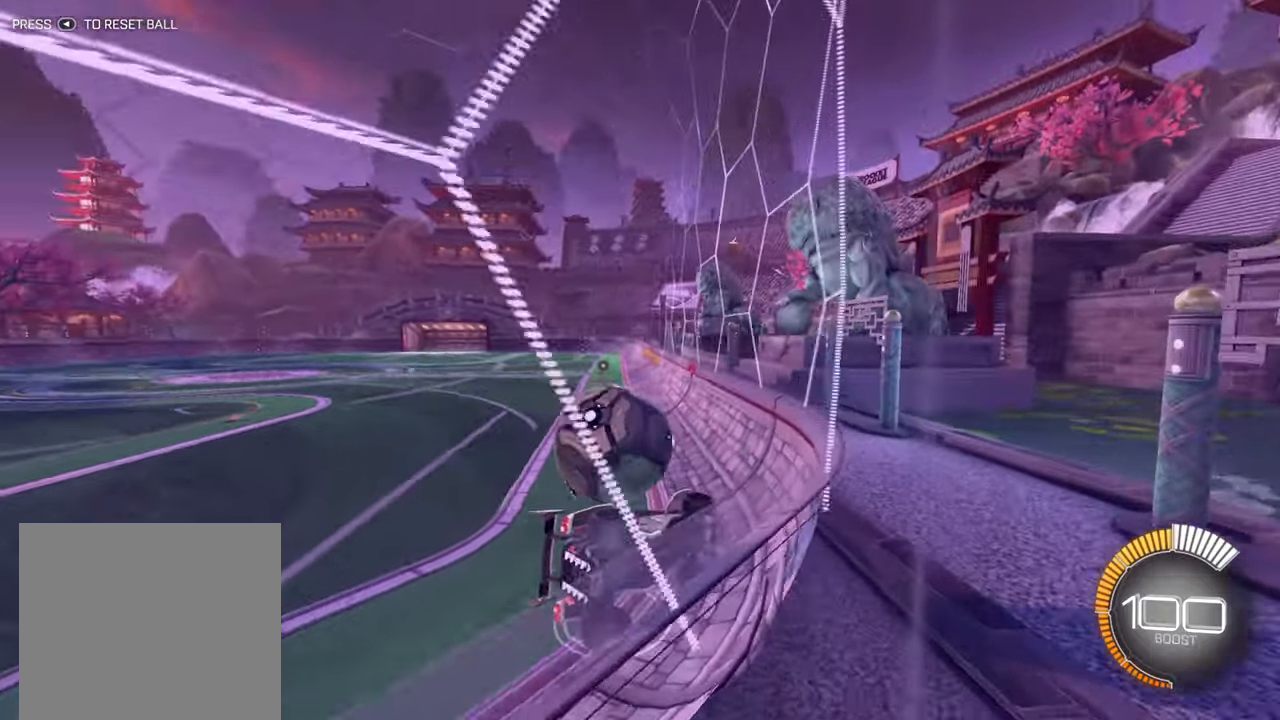
{"buttons": ["B", "R2"], "left_stick": "right", "events": [[17, "left_stick", "left"], [67, "L2", "up"], [83, "R2", "down"], [167, "left_stick", "center"], [250, "B", "down"], [467, "left_stick", "right"]]}
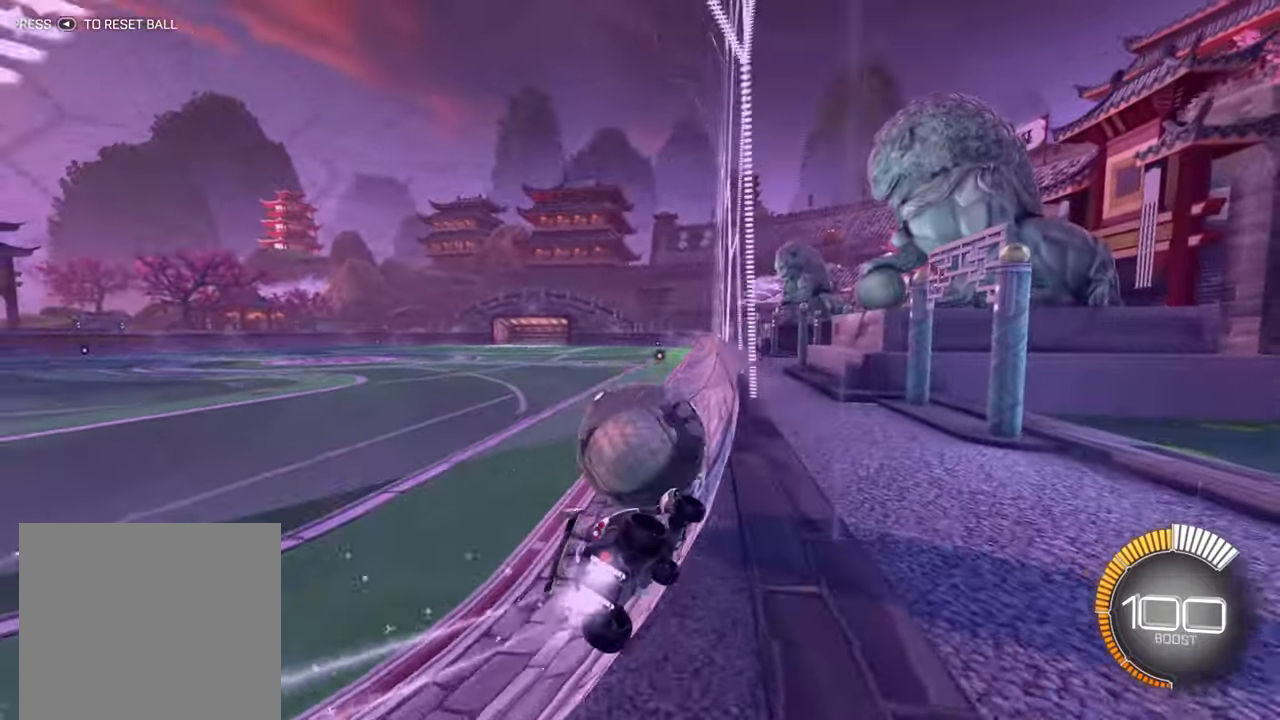
{"buttons": ["R2"], "left_stick": "down-left", "events": [[117, "B", "up"], [117, "R2", "up"], [150, "L2", "down"], [150, "left_stick", "down-left"], [283, "R2", "down"], [317, "L2", "up"]]}
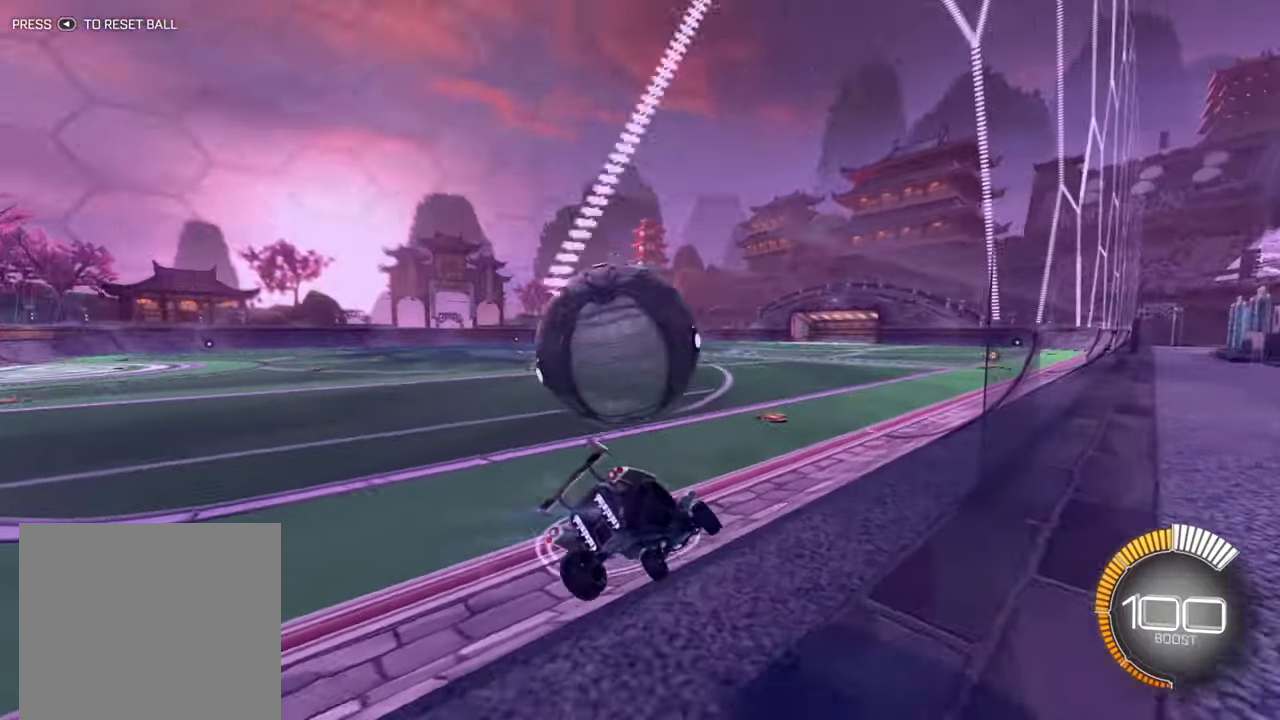
{"buttons": ["Y"], "left_stick": "down-left", "events": [[33, "left_stick", "center"], [83, "left_stick", "right"], [100, "R2", "up"], [267, "left_stick", "center"], [350, "left_stick", "down-left"], [417, "Y", "down"]]}
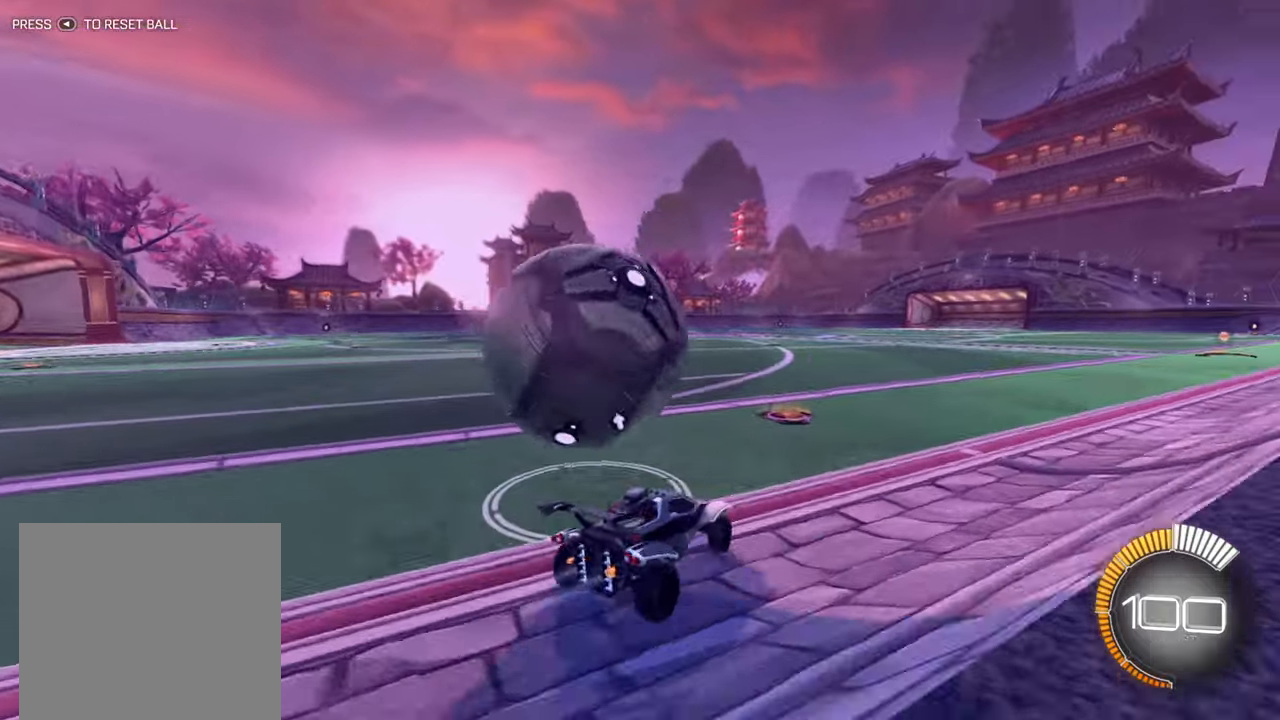
{"buttons": ["B", "R2"], "left_stick": "right", "events": [[17, "Y", "up"], [33, "R2", "down"], [150, "B", "down"], [450, "left_stick", "right"]]}
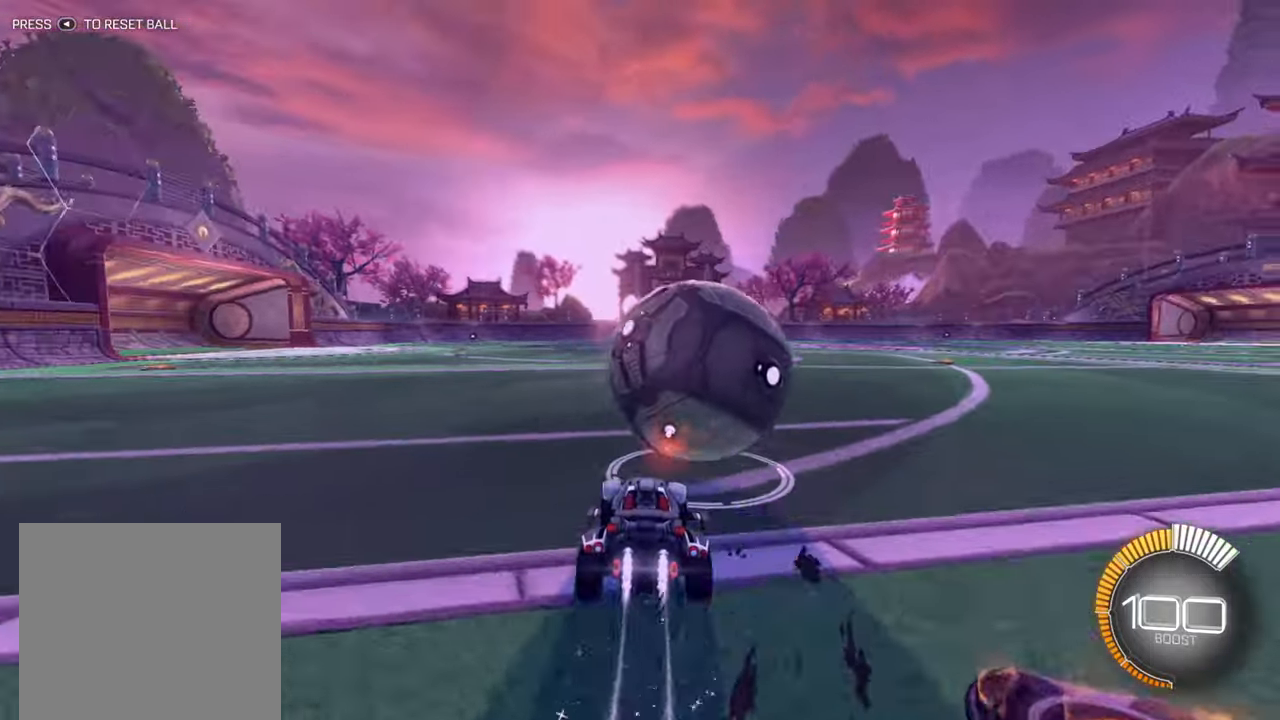
{"buttons": ["B", "R2"], "left_stick": "down-left", "events": [[233, "left_stick", "center"], [500, "left_stick", "down-left"]]}
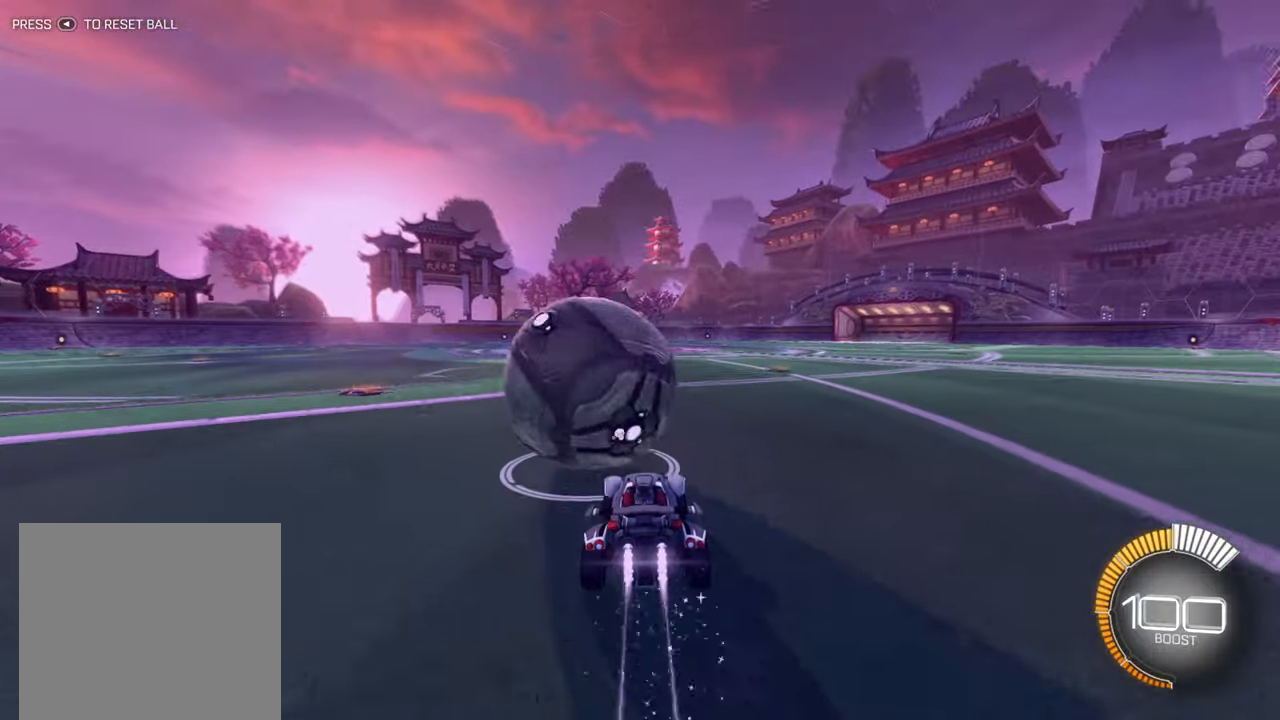
{"buttons": ["B", "R2"], "left_stick": "center", "events": [[117, "left_stick", "center"], [267, "left_stick", "left"], [333, "left_stick", "down-left"], [433, "left_stick", "center"]]}
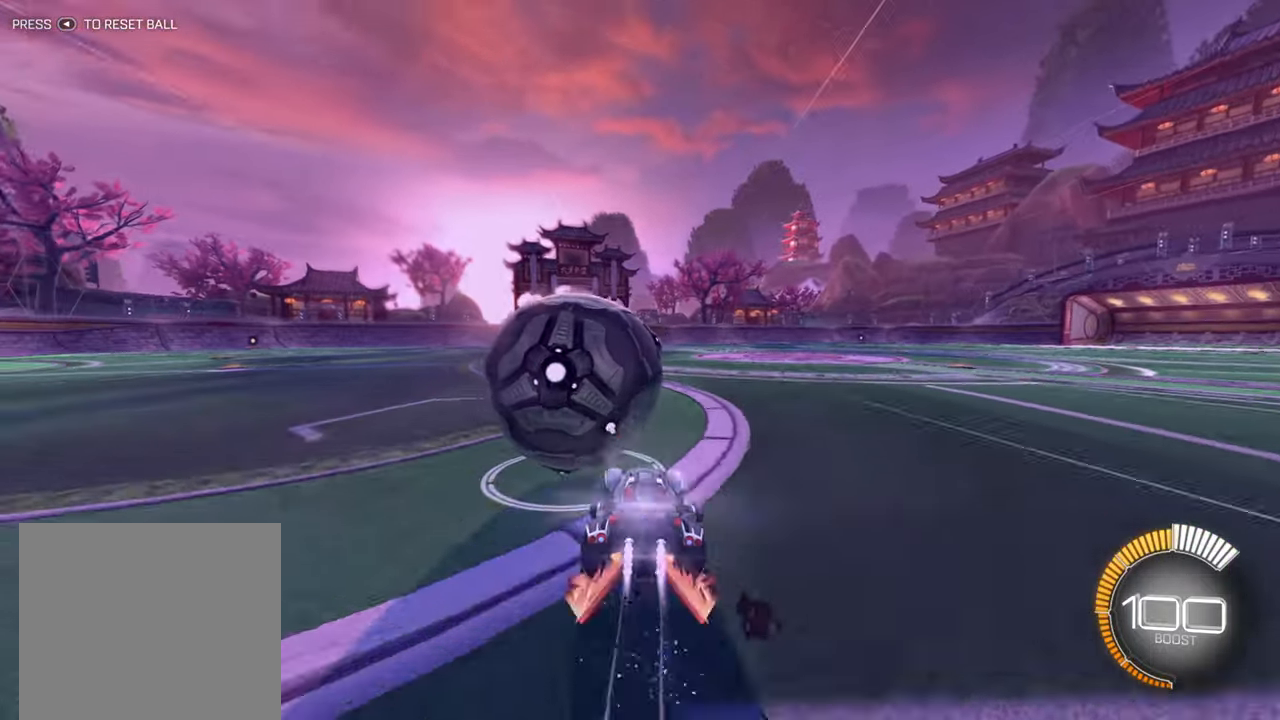
{"buttons": ["R2"], "left_stick": "up-right", "events": [[33, "B", "up"], [50, "left_stick", "left"], [133, "A", "down"], [200, "left_stick", "up"], [217, "A", "up"], [284, "A", "down"], [317, "left_stick", "up-right"], [367, "A", "up"]]}
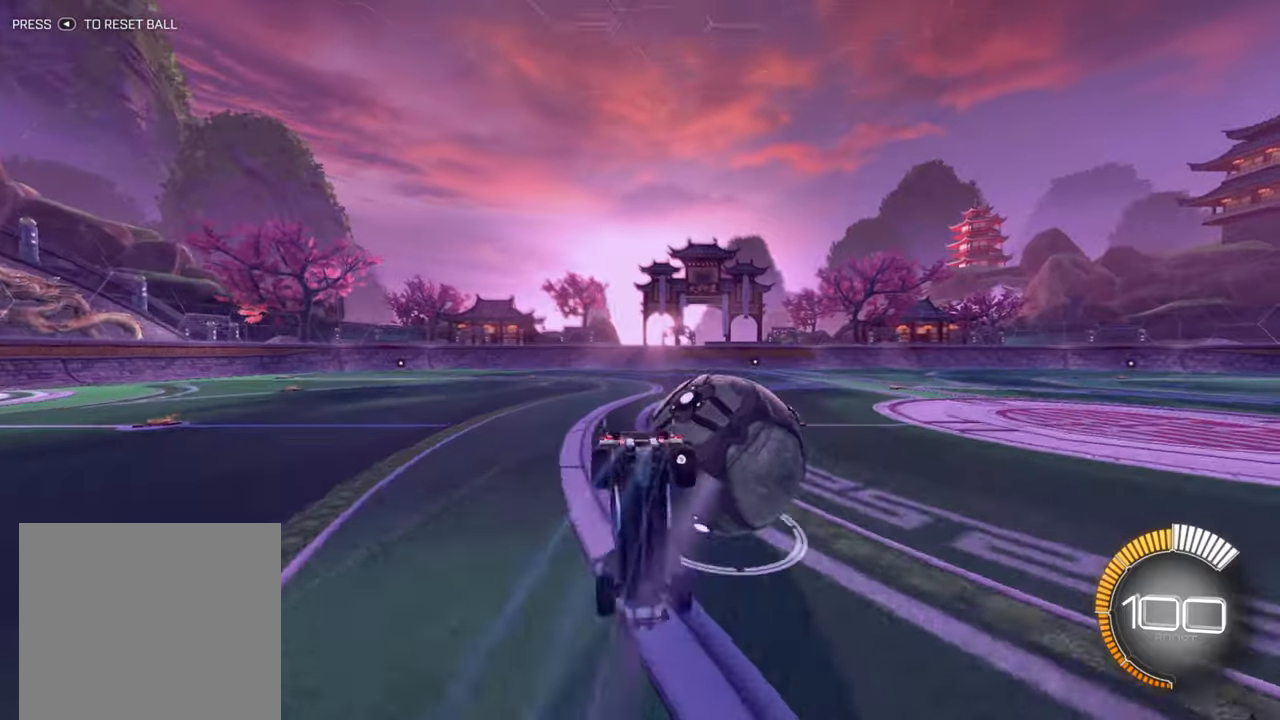
{"buttons": ["R2"], "left_stick": "center", "events": [[217, "Y", "down"], [317, "Y", "up"], [400, "left_stick", "up"], [500, "left_stick", "center"]]}
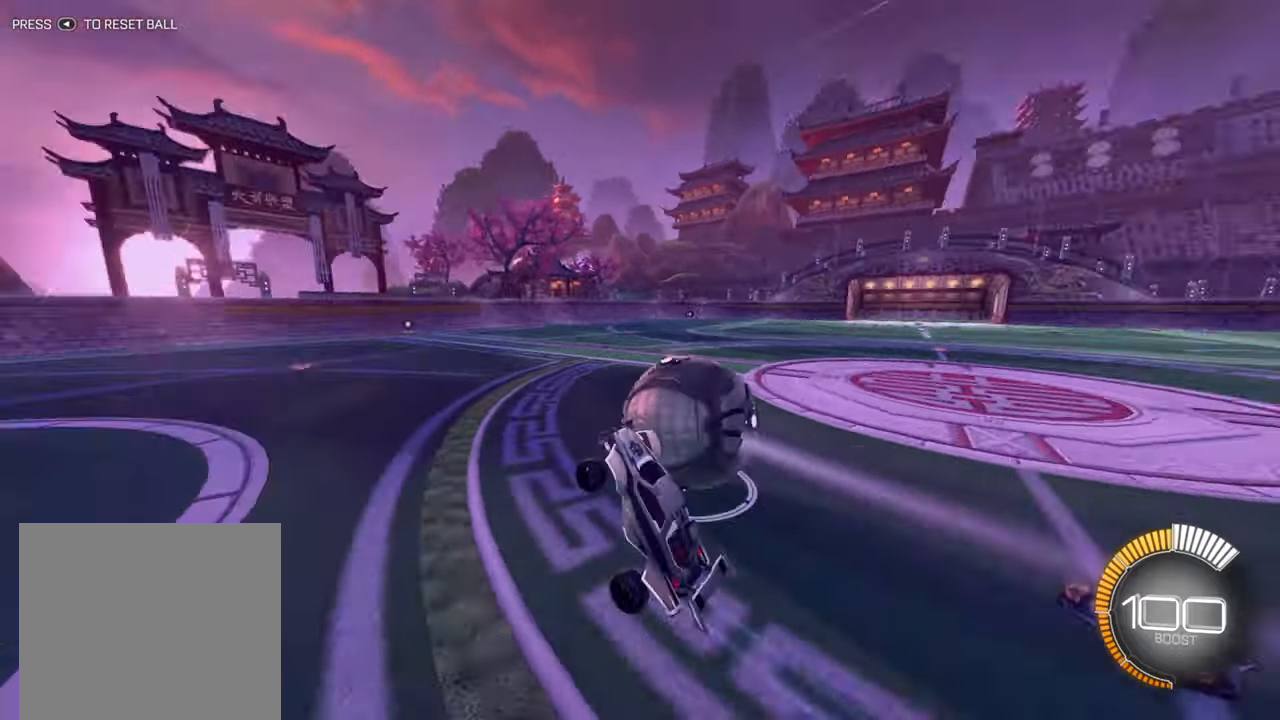
{"buttons": ["R2"], "left_stick": "center", "events": []}
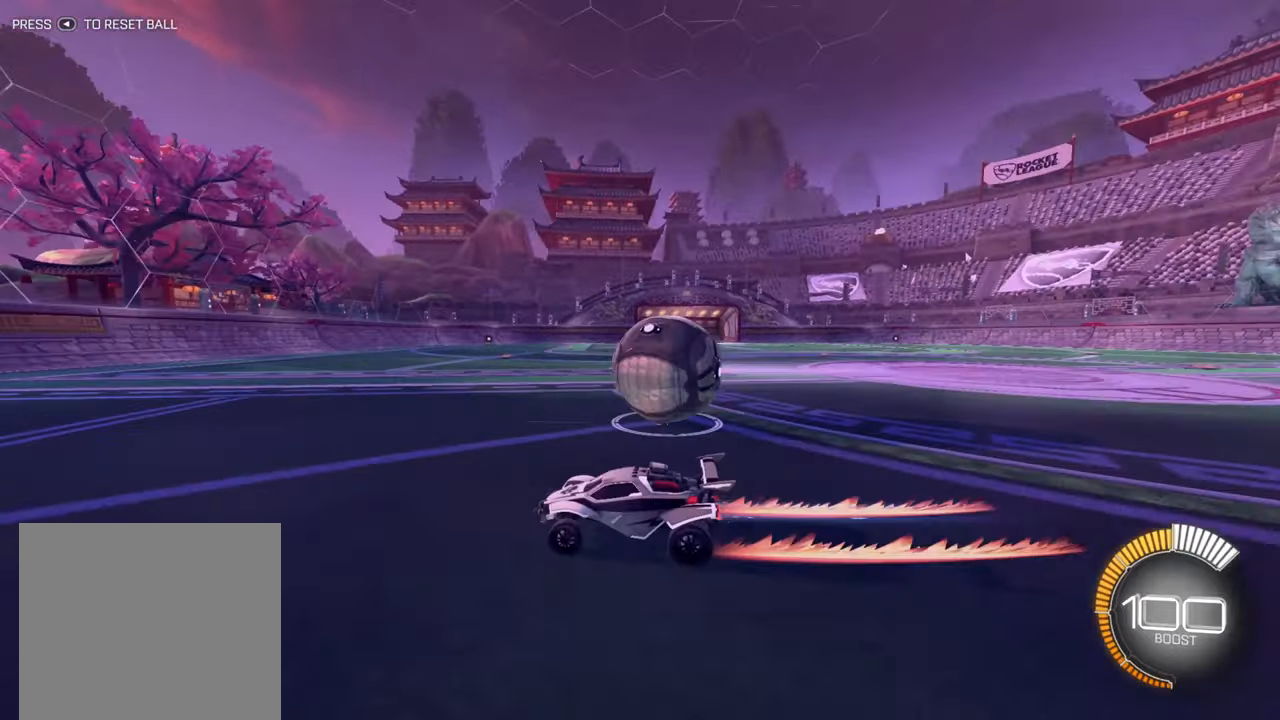
{"buttons": ["R2"], "left_stick": "center", "events": [[17, "R2", "up"], [67, "L2", "down"], [84, "left_stick", "down-left"], [217, "L2", "up"], [267, "left_stick", "center"], [400, "R2", "down"]]}
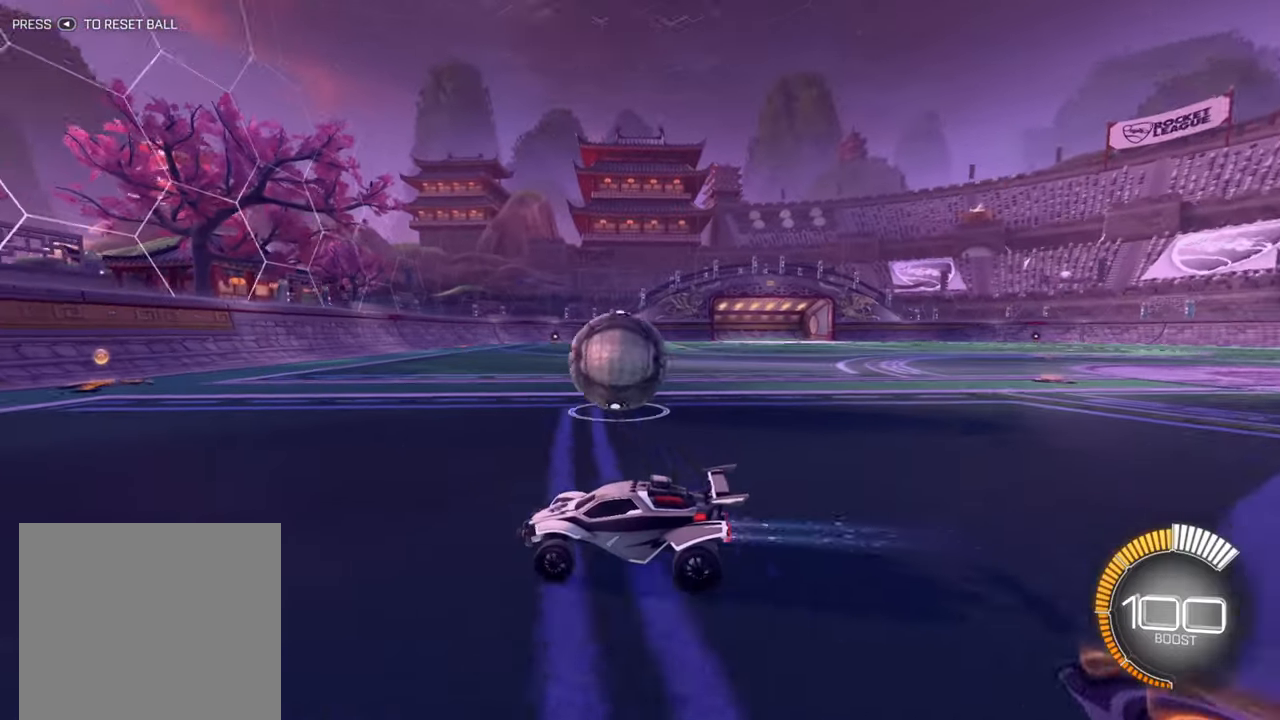
{"buttons": ["R2"], "left_stick": "center", "events": [[50, "left_stick", "right"], [100, "B", "down"], [250, "left_stick", "center"], [367, "B", "up"]]}
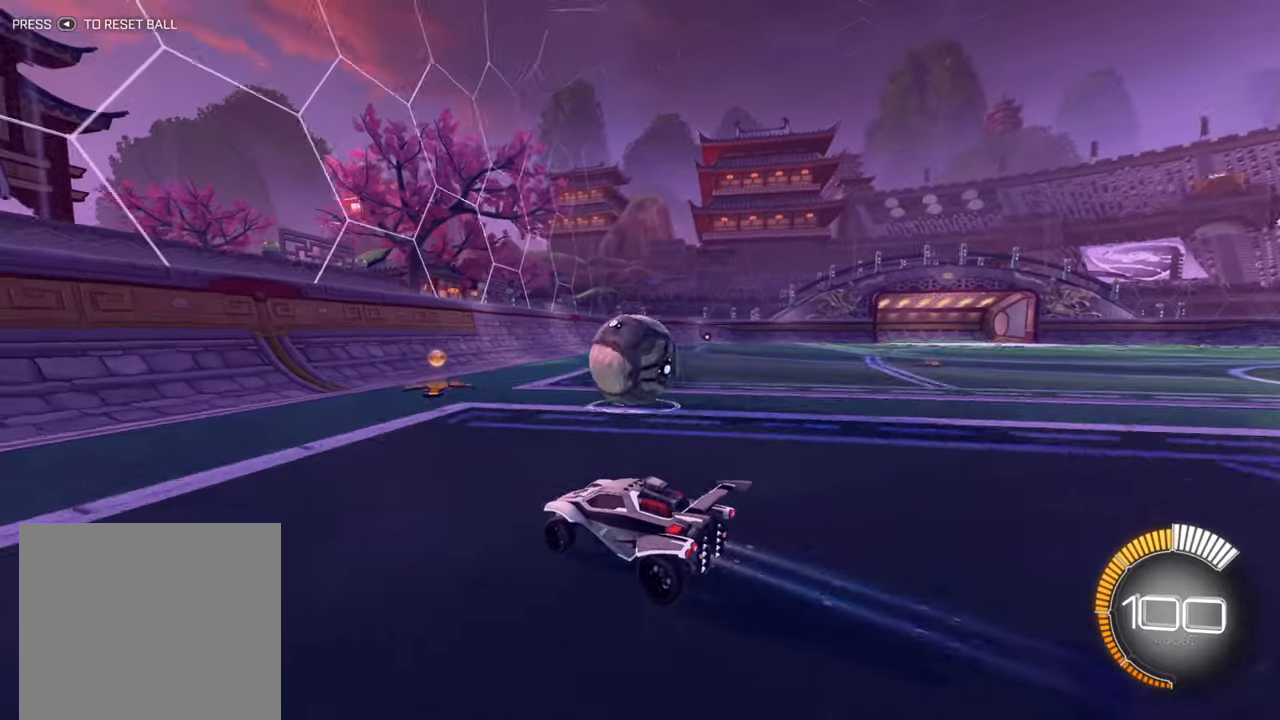
{"buttons": ["R2"], "left_stick": "center", "events": [[50, "left_stick", "up-right"], [150, "left_stick", "center"]]}
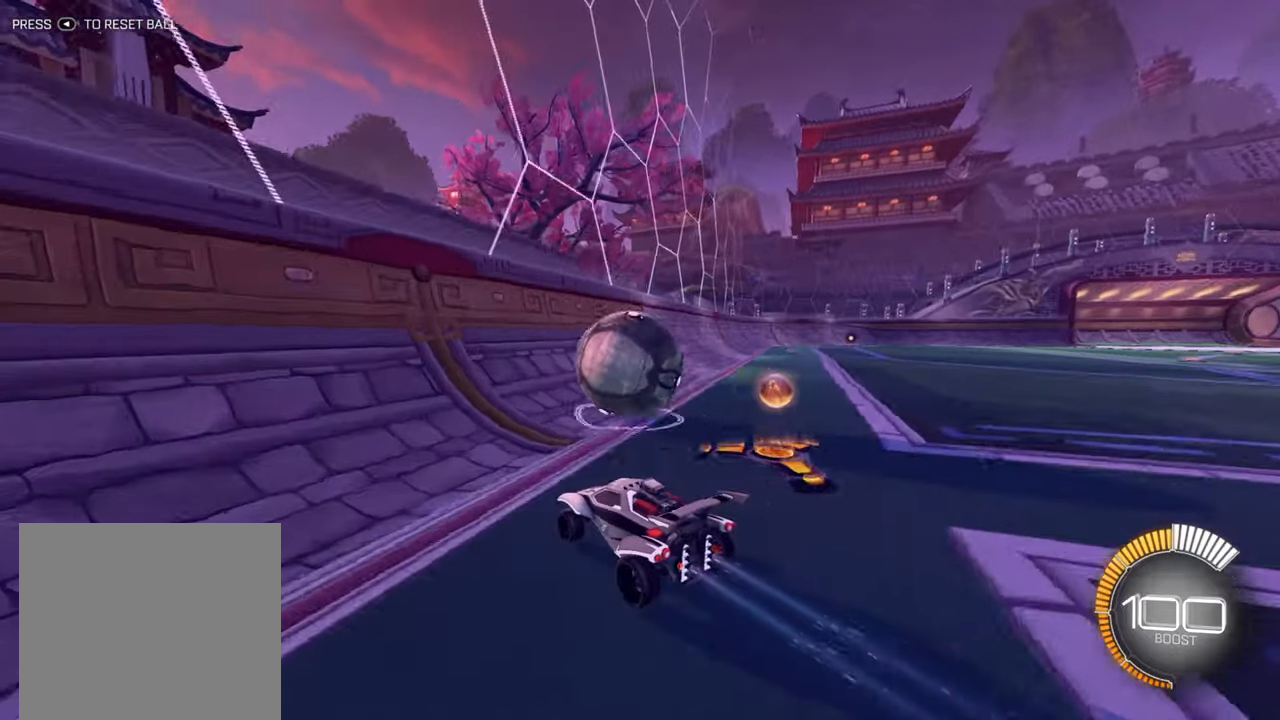
{"buttons": ["R2"], "left_stick": "right", "events": [[217, "B", "down"], [434, "B", "up"], [434, "left_stick", "right"]]}
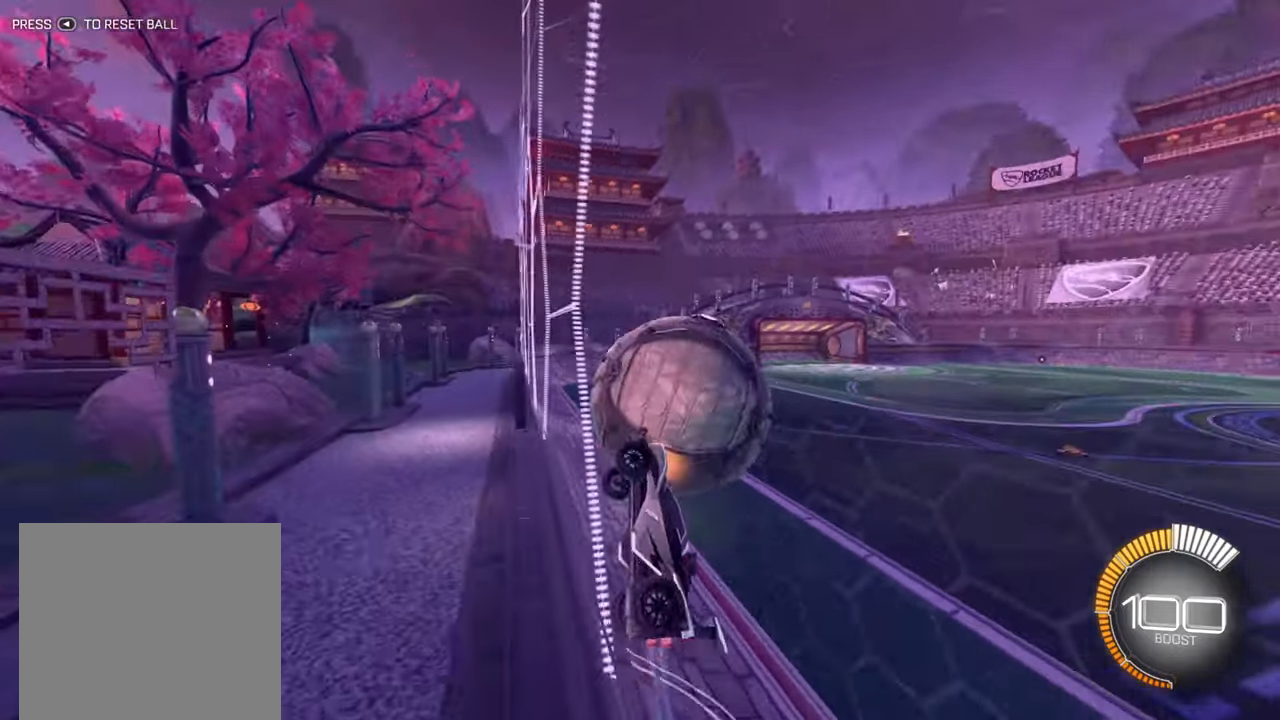
{"buttons": ["R2"], "left_stick": "up-right", "events": [[17, "A", "down"], [67, "A", "up"], [167, "X", "down"], [167, "left_stick", "left"], [334, "X", "up"], [350, "left_stick", "up"], [434, "left_stick", "up-right"]]}